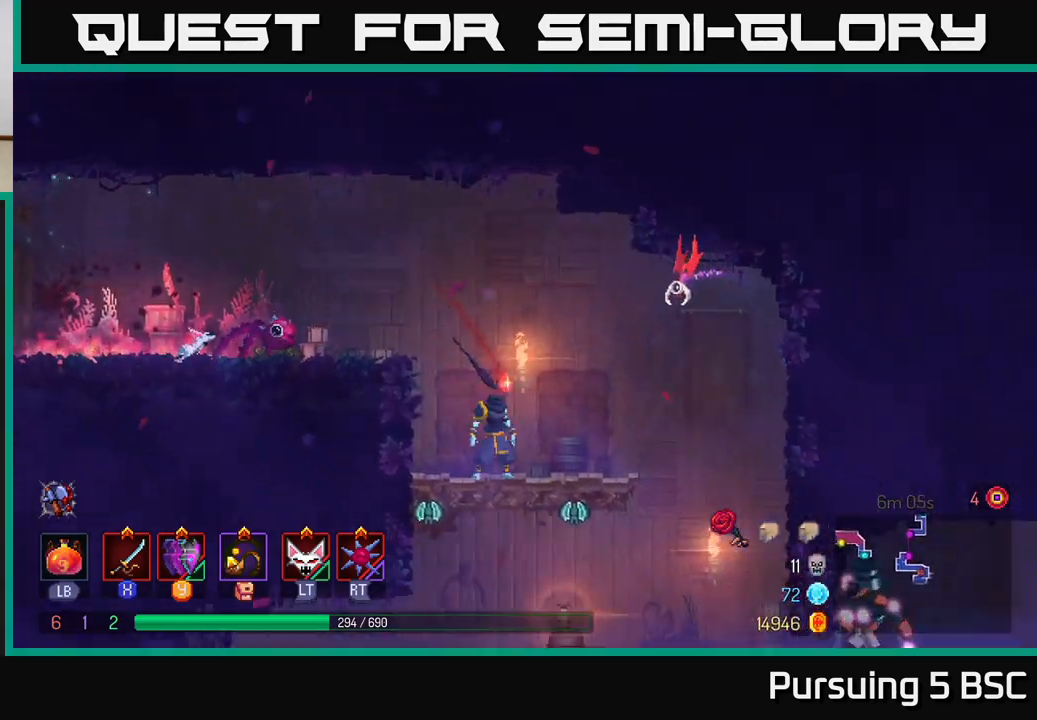
Gameplay with a controller (Xbox layout); each line is a JSON object with the inputs held at the frame after it (dt_ms = milliseconds from this image to that frame). "events" lists button and stick changes between this image and that frame as [ms after this image, input, new state], when the widget could be followed in between.
{"dt_ms": 500, "buttons": [], "left_stick": "left", "right_stick": "center", "events": [[67, "A", "down"], [183, "A", "up"], [200, "left_stick", "right"], [233, "A", "down"], [267, "X", "down"], [300, "A", "up"], [367, "X", "up"], [400, "left_stick", "center"], [467, "left_stick", "left"]]}
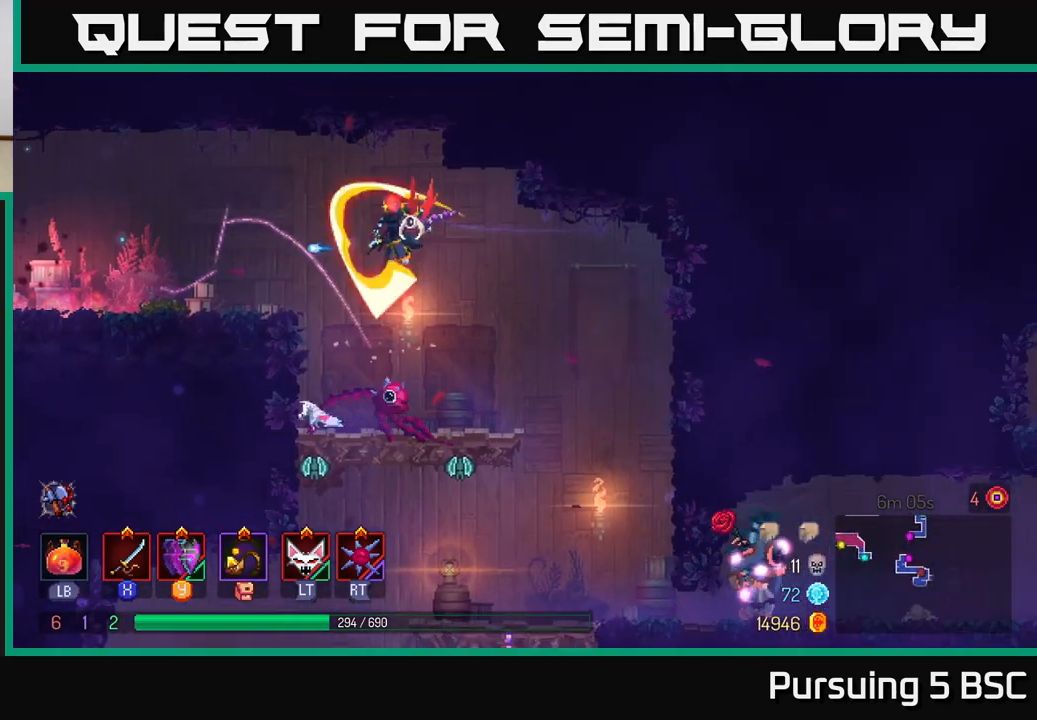
{"dt_ms": 500, "buttons": [], "left_stick": "down", "right_stick": "center", "events": [[183, "left_stick", "center"], [383, "left_stick", "down"], [450, "A", "down"], [500, "A", "up"]]}
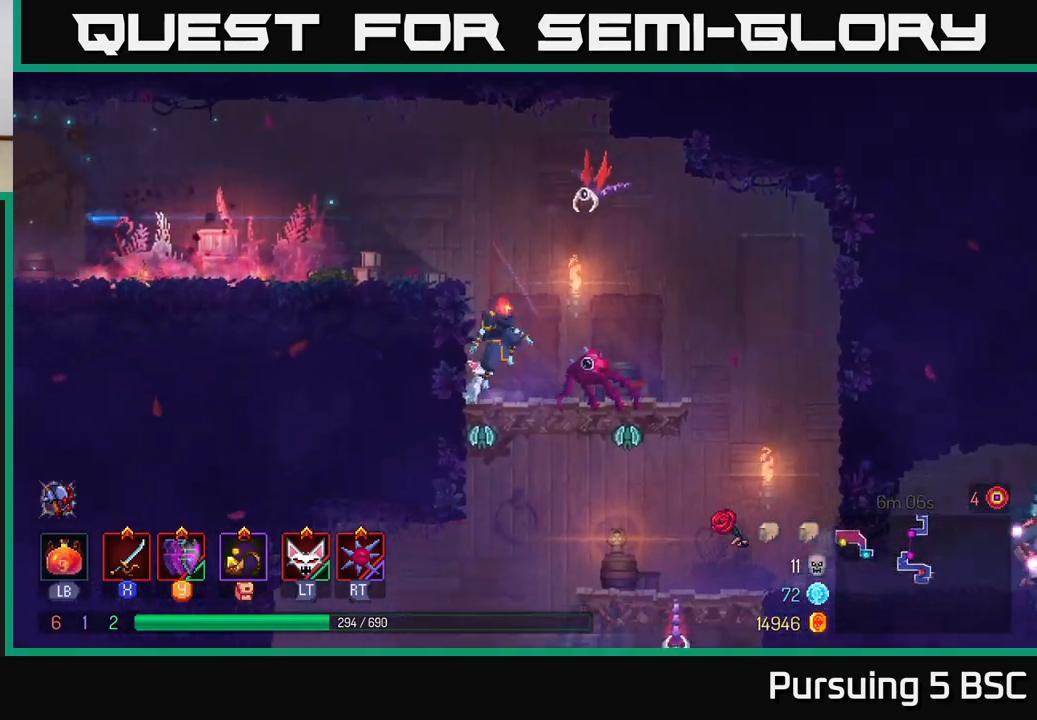
{"dt_ms": 500, "buttons": [], "left_stick": "center", "right_stick": "center", "events": [[67, "A", "down"], [150, "A", "up"], [267, "left_stick", "right"], [400, "left_stick", "center"]]}
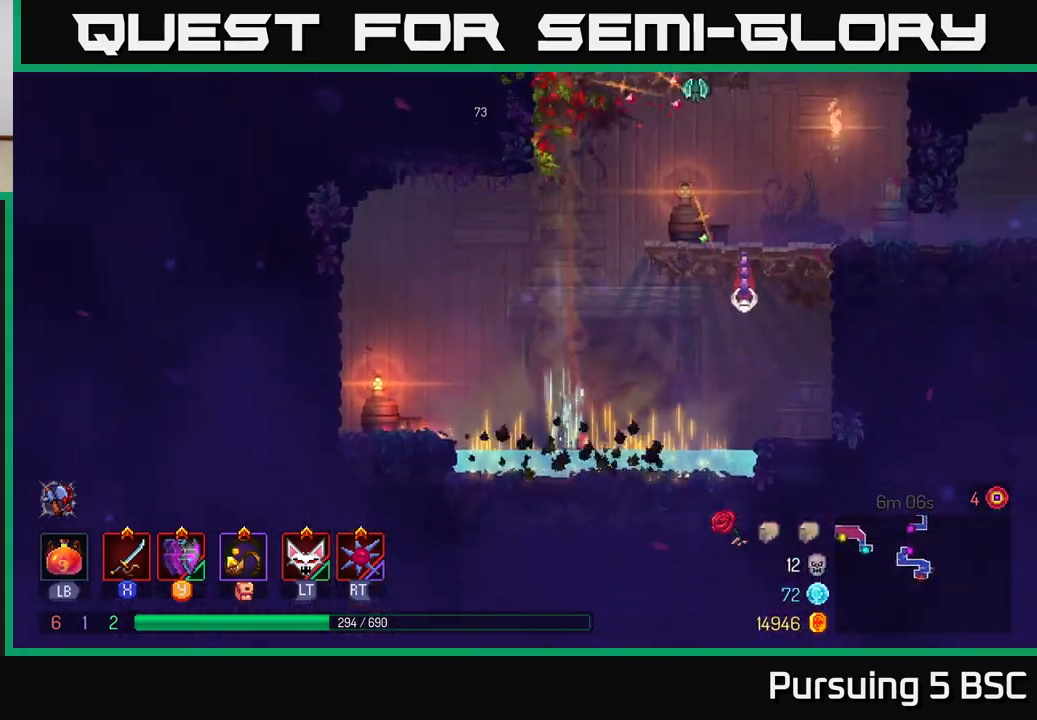
{"dt_ms": 500, "buttons": ["A", "X"], "left_stick": "right", "right_stick": "center", "events": [[100, "left_stick", "right"], [267, "A", "down"], [350, "A", "up"], [417, "A", "down"], [483, "X", "down"]]}
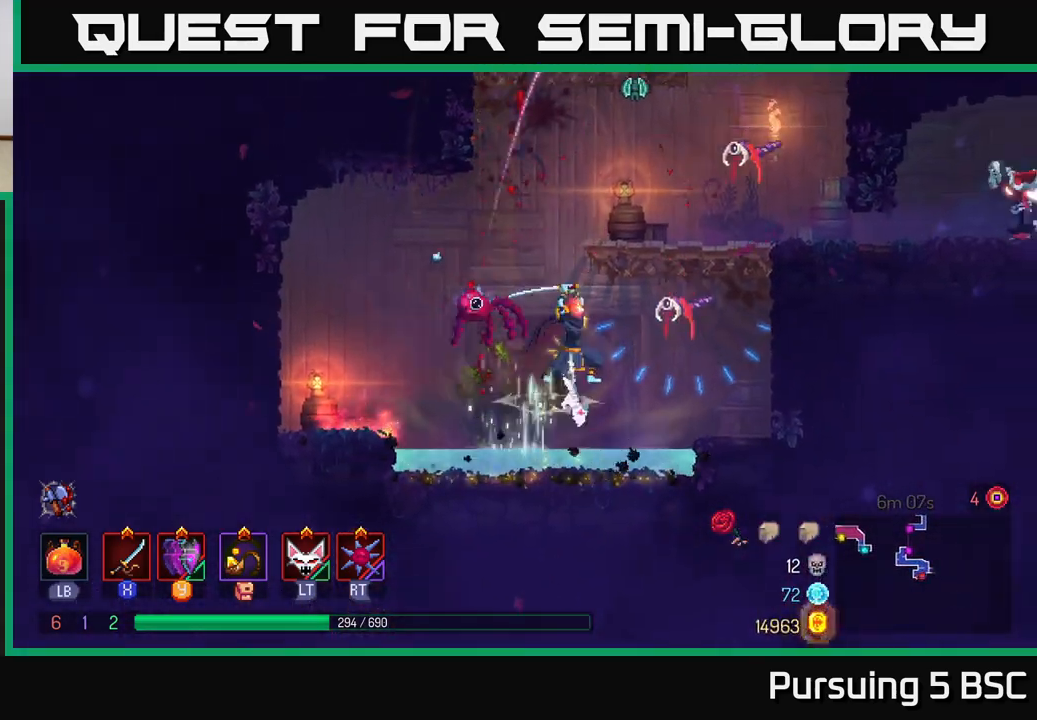
{"dt_ms": 500, "buttons": [], "left_stick": "right", "right_stick": "center", "events": [[17, "A", "up"], [83, "X", "up"]]}
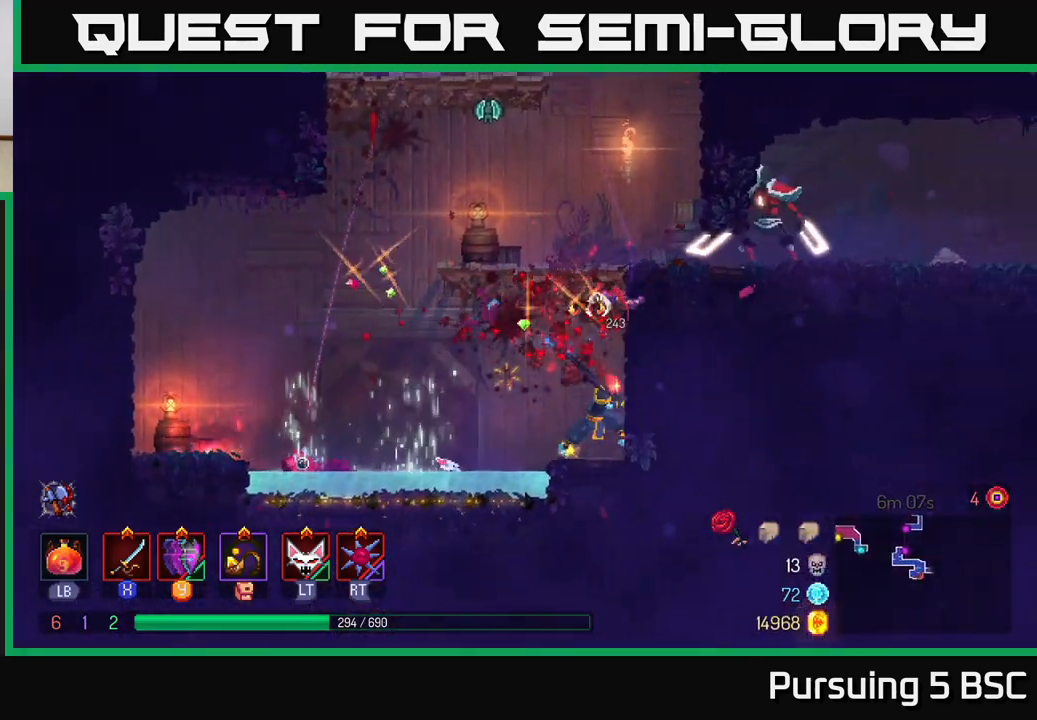
{"dt_ms": 500, "buttons": ["X"], "left_stick": "center", "right_stick": "center", "events": [[133, "X", "down"], [200, "left_stick", "left"], [233, "X", "up"], [317, "A", "down"], [383, "left_stick", "center"], [467, "A", "up"], [467, "X", "down"]]}
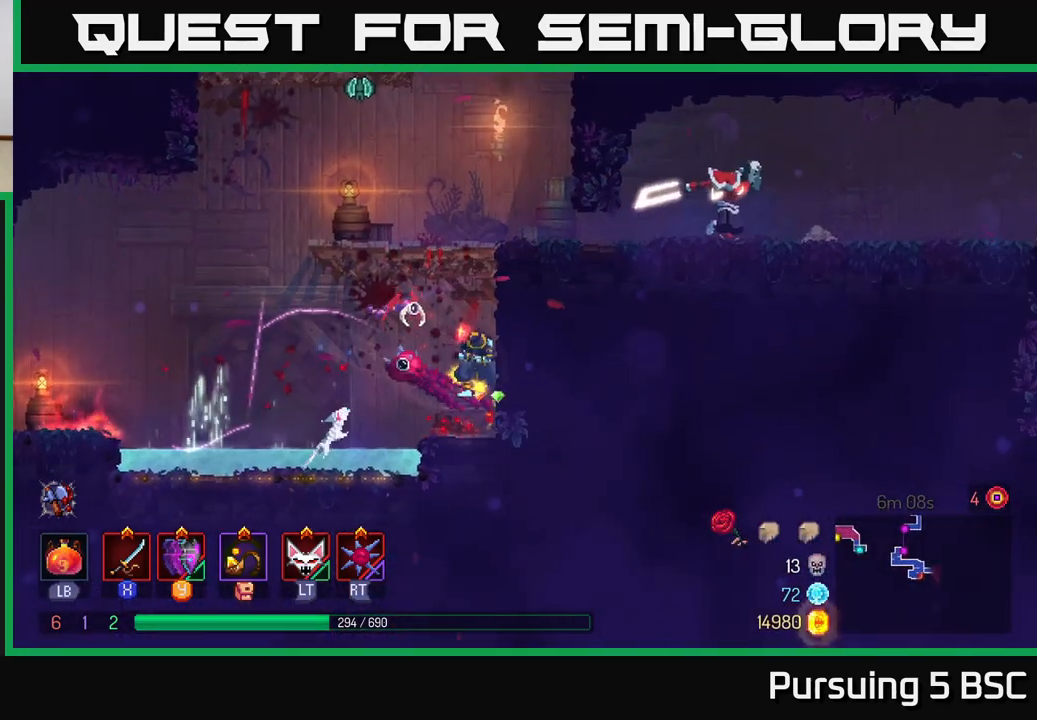
{"dt_ms": 500, "buttons": ["A", "X"], "left_stick": "center", "right_stick": "center", "events": [[67, "X", "up"], [300, "left_stick", "left"], [417, "X", "down"], [433, "A", "down"], [467, "left_stick", "center"]]}
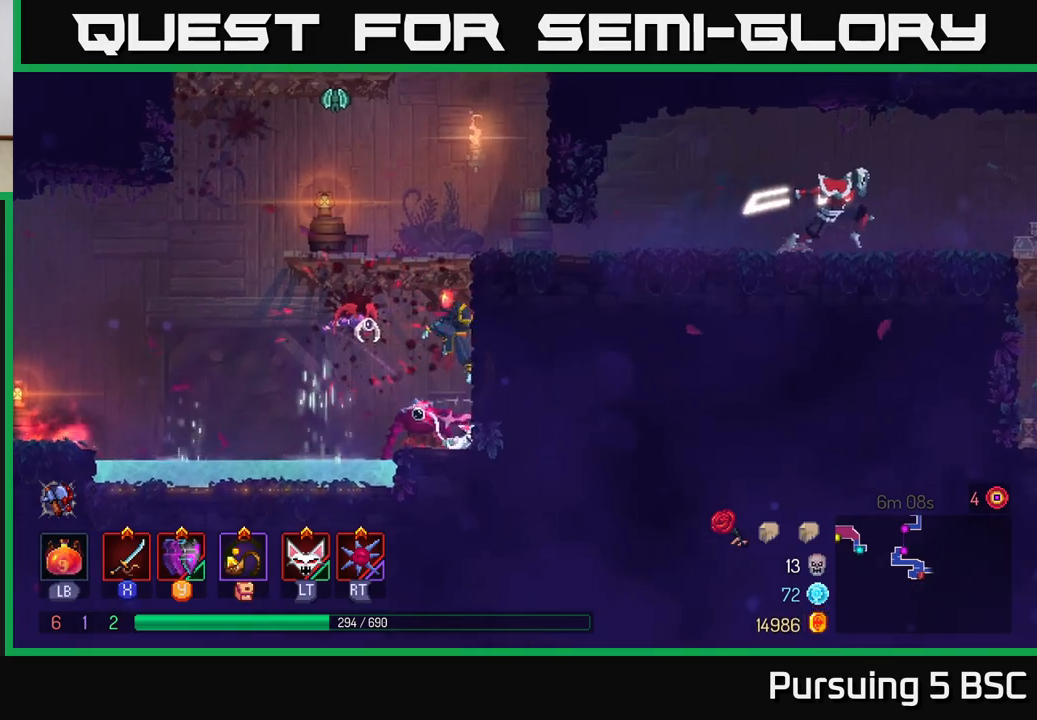
{"dt_ms": 500, "buttons": [], "left_stick": "left", "right_stick": "center", "events": [[33, "X", "up"], [67, "A", "up"], [167, "X", "down"], [200, "left_stick", "left"], [217, "X", "up"], [367, "B", "down"], [450, "B", "up"]]}
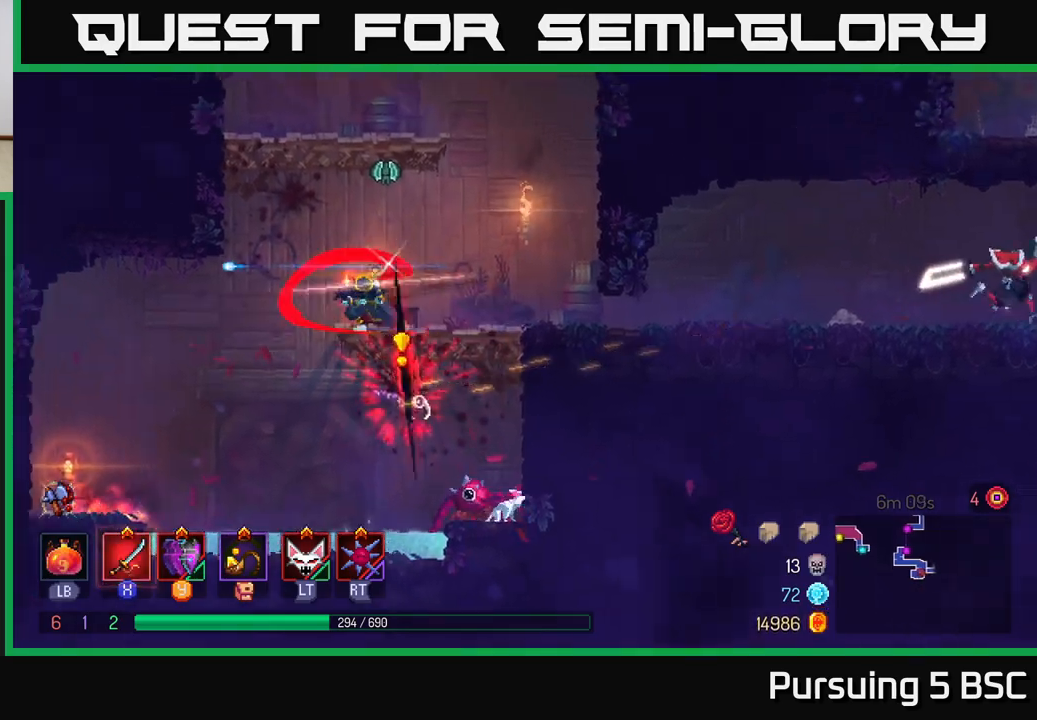
{"dt_ms": 500, "buttons": ["X"], "left_stick": "center", "right_stick": "center", "events": [[167, "left_stick", "right"], [300, "X", "down"], [333, "left_stick", "center"], [383, "X", "up"], [450, "X", "down"]]}
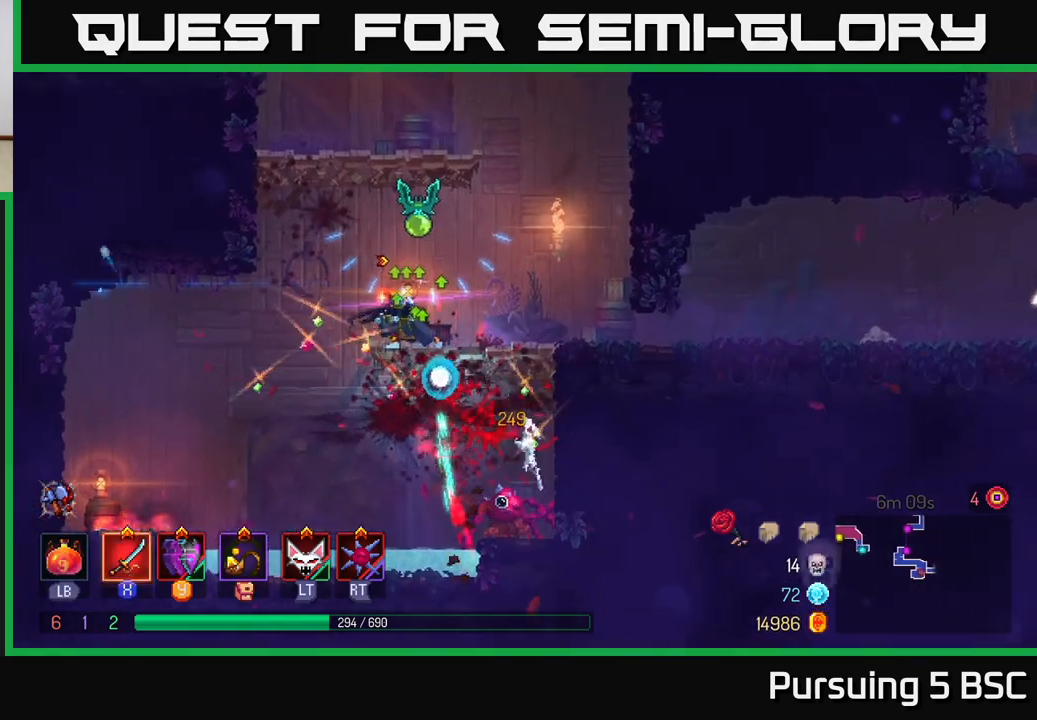
{"dt_ms": 500, "buttons": [], "left_stick": "right", "right_stick": "center", "events": [[50, "X", "up"], [117, "left_stick", "right"], [167, "X", "down"], [250, "X", "up"], [317, "X", "down"], [317, "left_stick", "center"], [400, "X", "up"], [400, "left_stick", "right"]]}
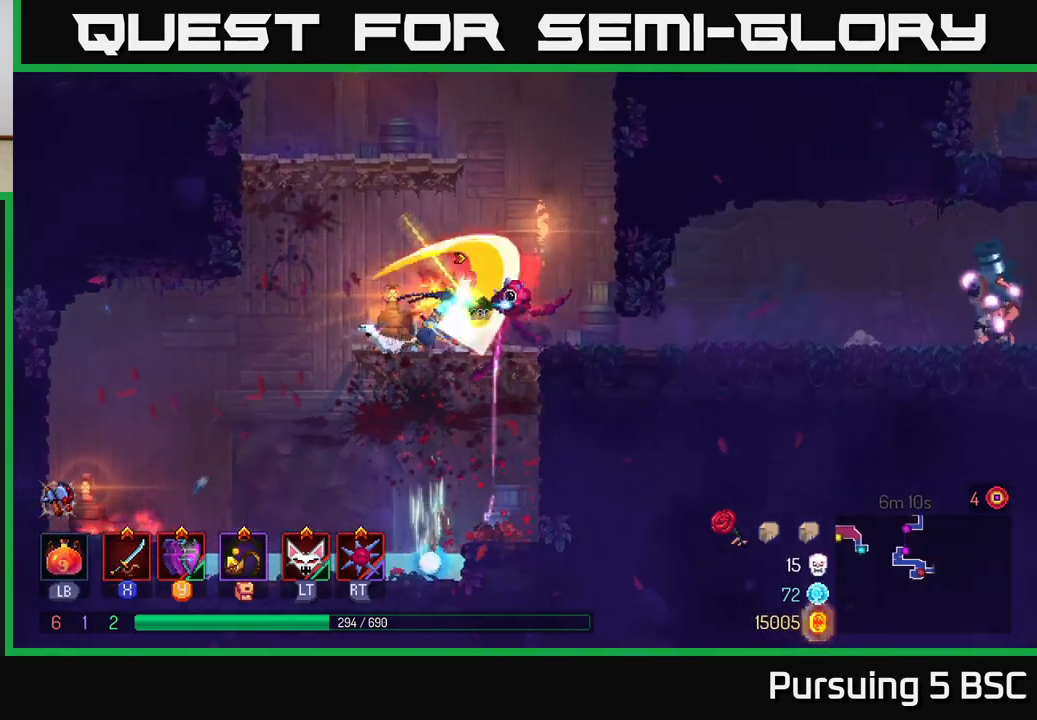
{"dt_ms": 500, "buttons": ["B"], "left_stick": "right", "right_stick": "center", "events": [[467, "B", "down"]]}
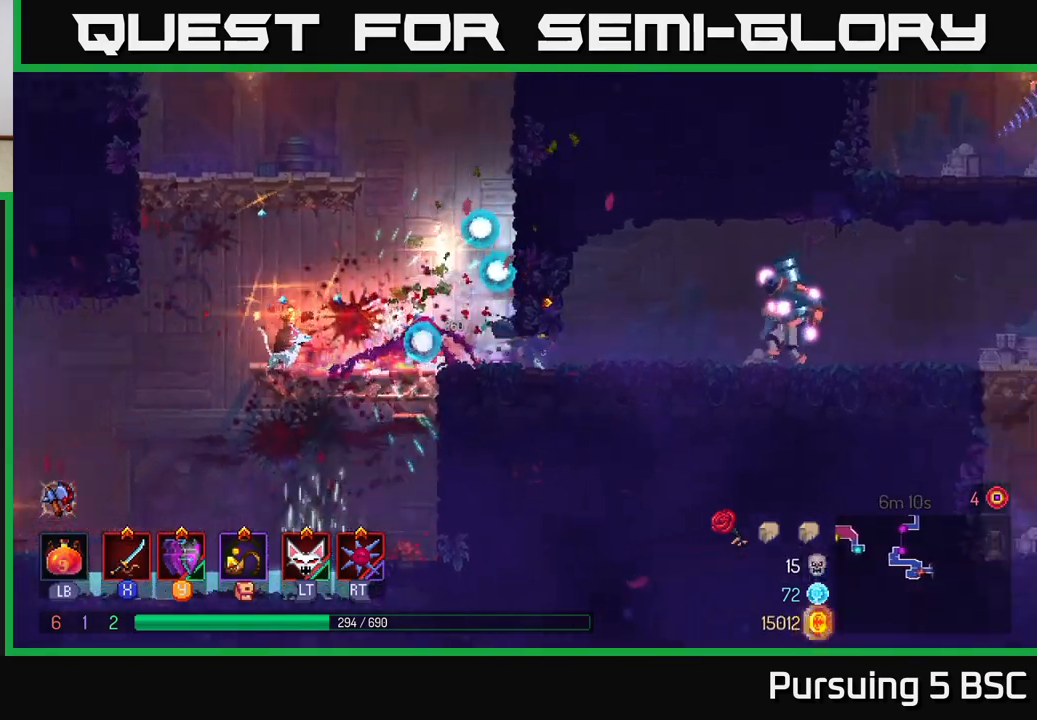
{"dt_ms": 500, "buttons": [], "left_stick": "center", "right_stick": "center", "events": [[83, "B", "up"], [167, "X", "down"], [233, "X", "up"], [250, "left_stick", "center"], [350, "X", "down"], [417, "X", "up"]]}
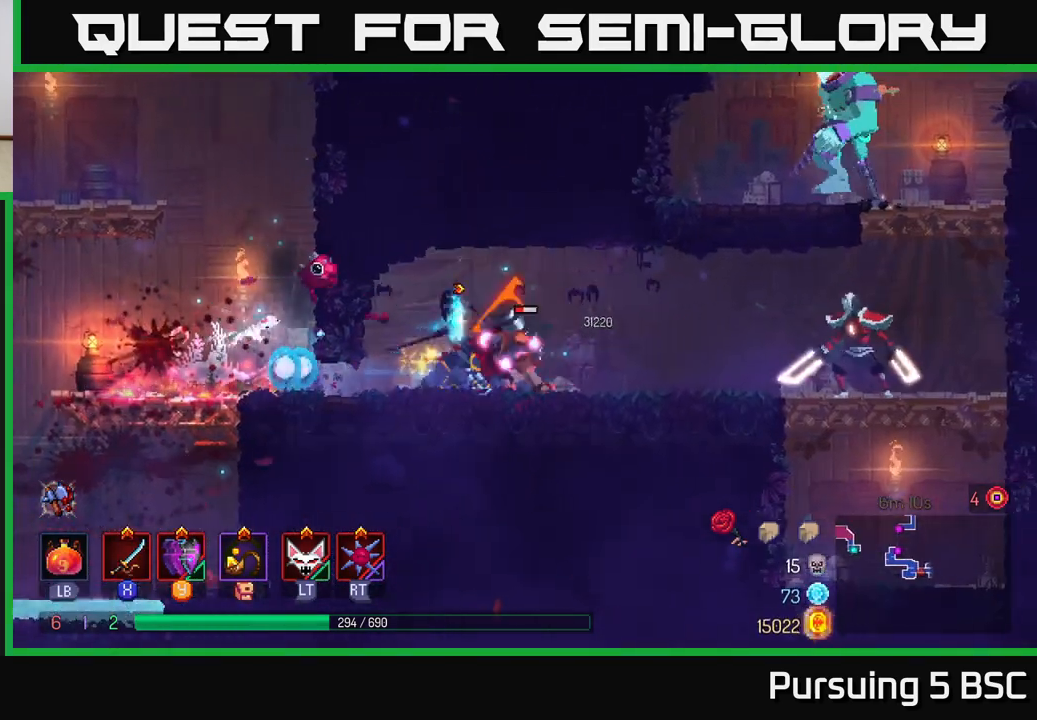
{"dt_ms": 500, "buttons": ["X"], "left_stick": "center", "right_stick": "center", "events": [[67, "X", "down"], [117, "left_stick", "right"], [333, "left_stick", "center"]]}
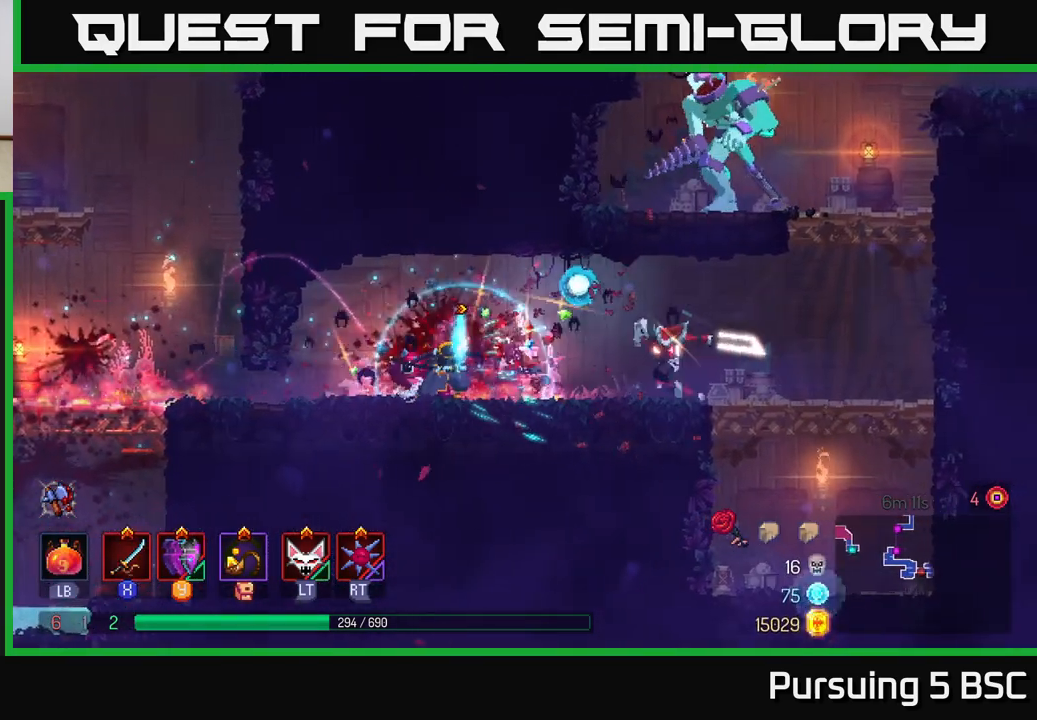
{"dt_ms": 500, "buttons": ["X"], "left_stick": "right", "right_stick": "center", "events": [[400, "left_stick", "right"]]}
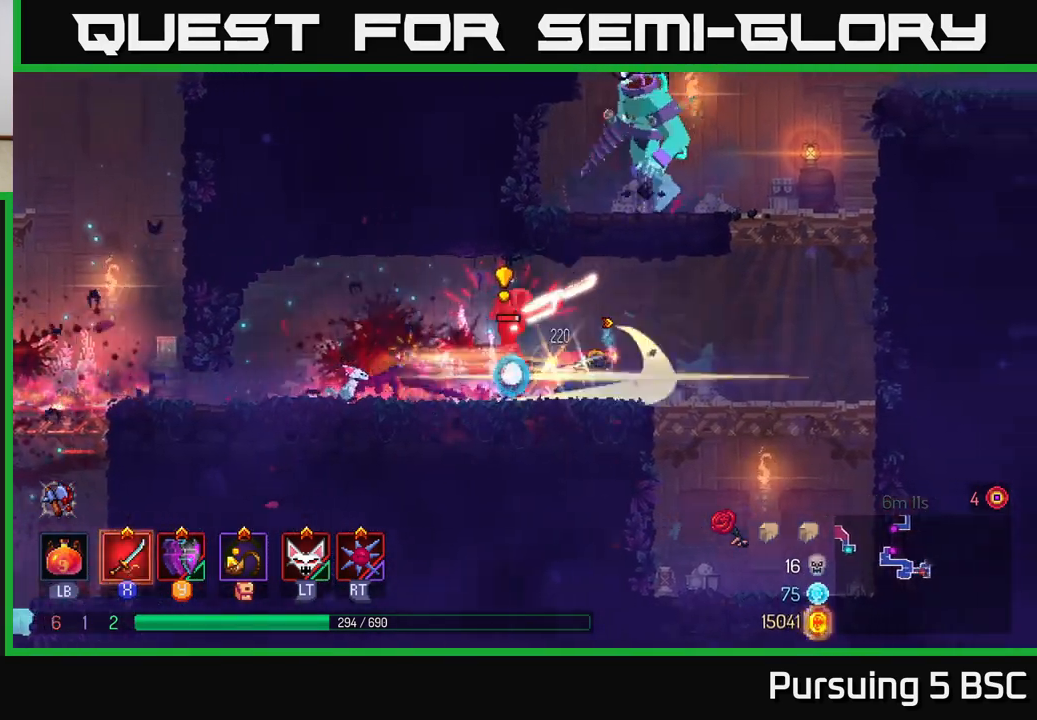
{"dt_ms": 1000, "buttons": ["A"], "left_stick": "right", "right_stick": "center"}
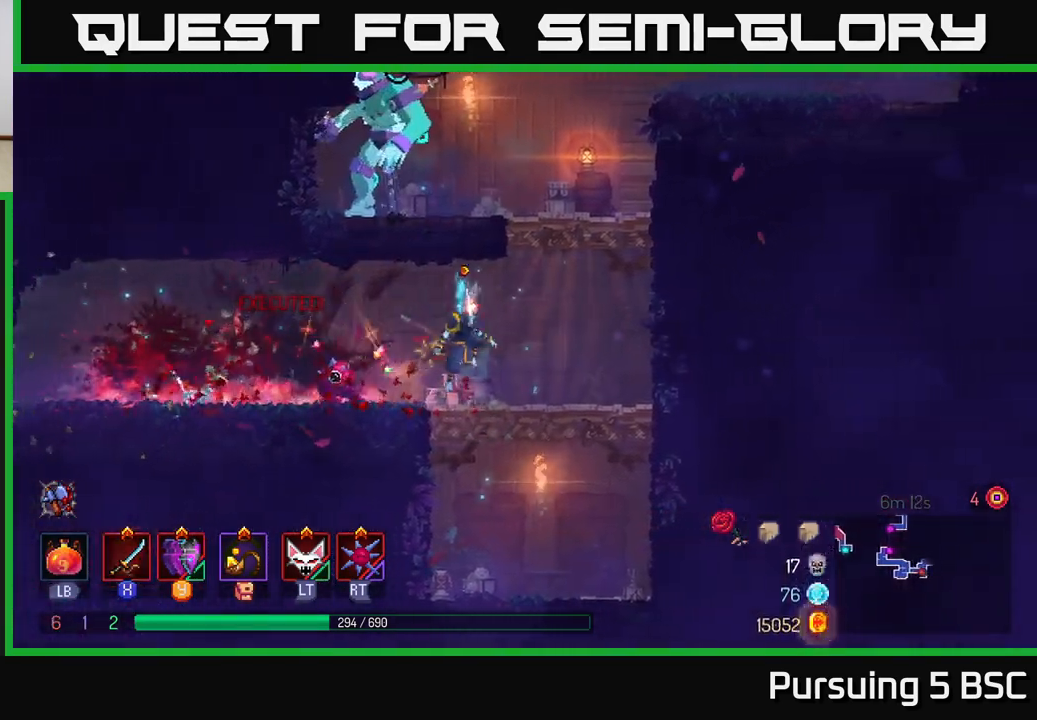
{"dt_ms": 500, "buttons": ["X"], "left_stick": "left", "right_stick": "center"}
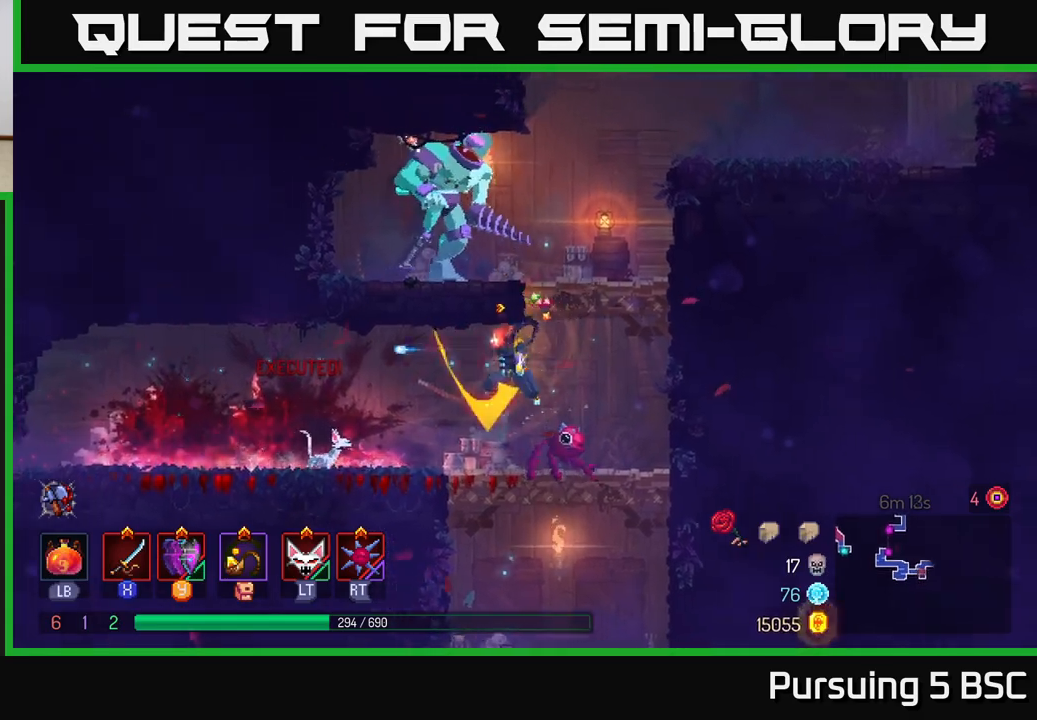
{"dt_ms": 500, "buttons": ["A"], "left_stick": "right", "right_stick": "center", "events": [[83, "left_stick", "center"], [200, "left_stick", "right"], [217, "X", "up"], [300, "A", "down"], [400, "A", "up"], [500, "A", "down"]]}
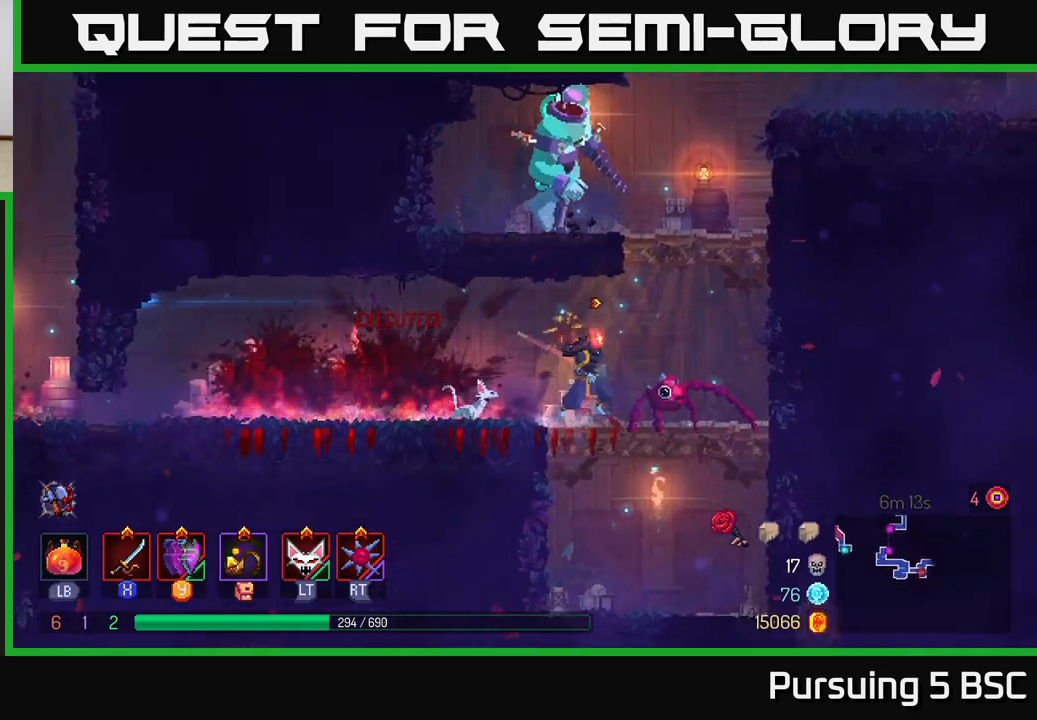
{"dt_ms": 500, "buttons": ["X"], "left_stick": "left", "right_stick": "center", "events": [[83, "A", "up"], [150, "A", "down"], [250, "X", "down"], [250, "left_stick", "left"], [283, "A", "up"]]}
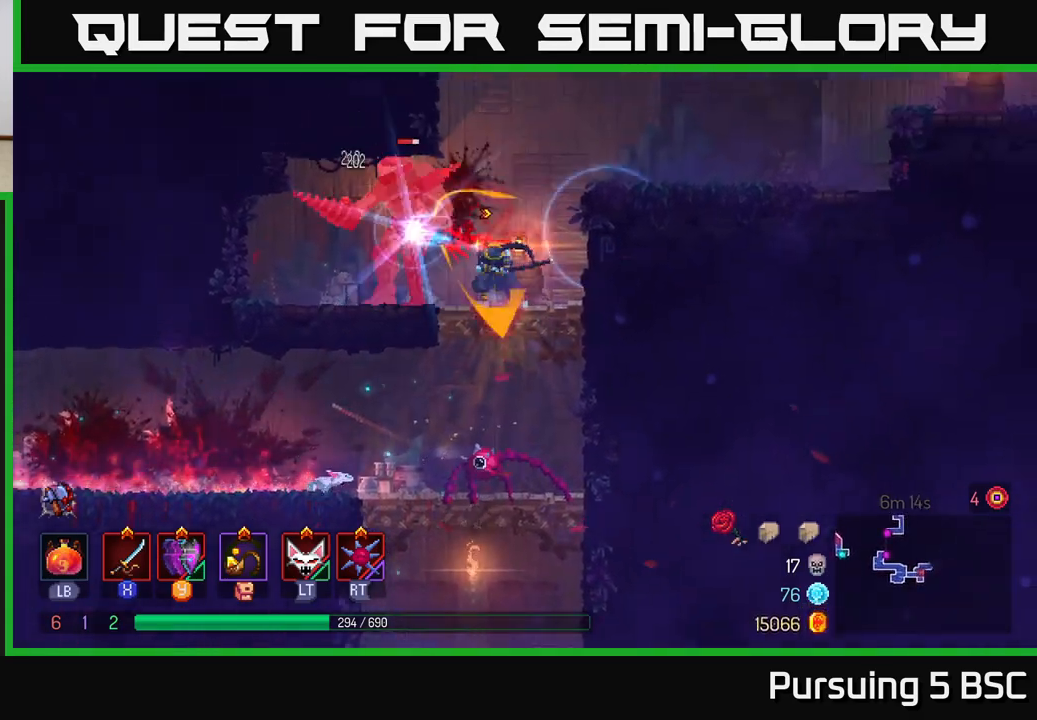
{"dt_ms": 500, "buttons": ["X"], "left_stick": "right", "right_stick": "center", "events": [[467, "left_stick", "right"]]}
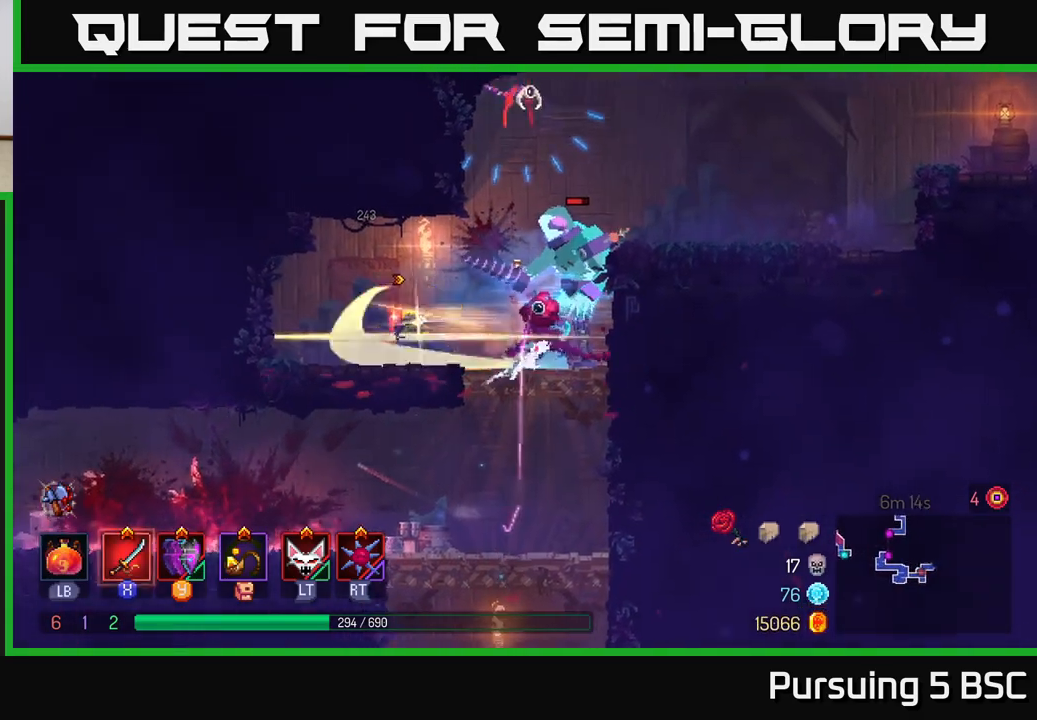
{"dt_ms": 500, "buttons": ["B"], "left_stick": "right", "right_stick": "center", "events": [[233, "X", "up"], [283, "left_stick", "center"], [433, "left_stick", "right"], [467, "B", "down"]]}
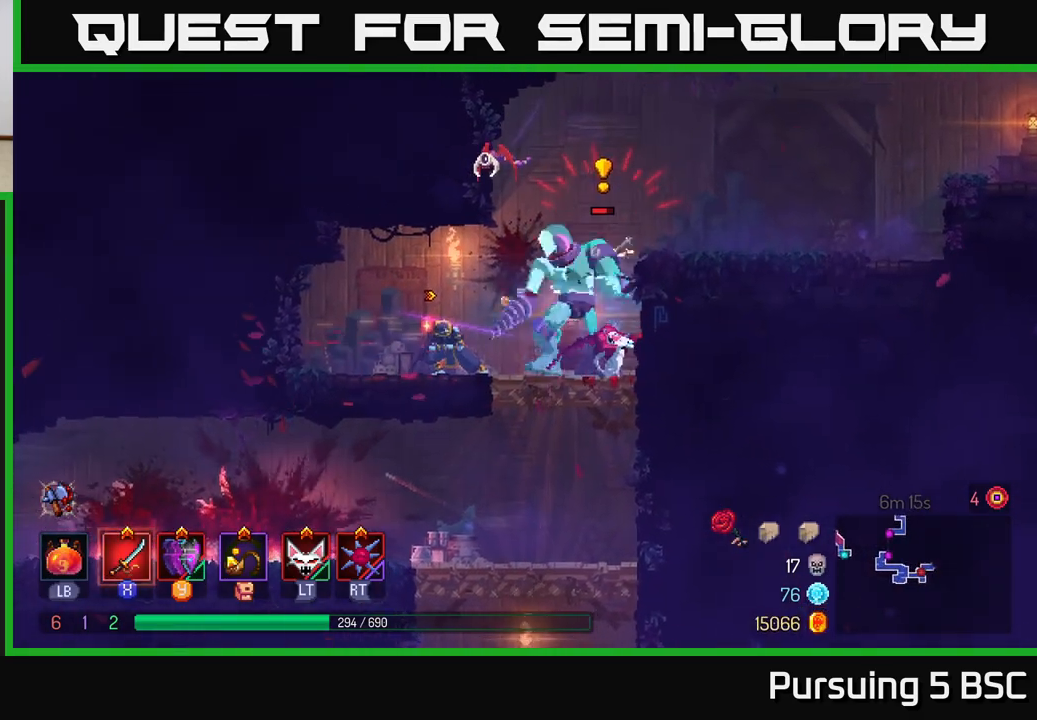
{"dt_ms": 500, "buttons": ["B"], "left_stick": "right", "right_stick": "center", "events": [[50, "B", "up"], [100, "B", "down"], [167, "B", "up"], [233, "B", "down"], [300, "B", "up"], [350, "B", "down"], [433, "B", "up"], [500, "B", "down"]]}
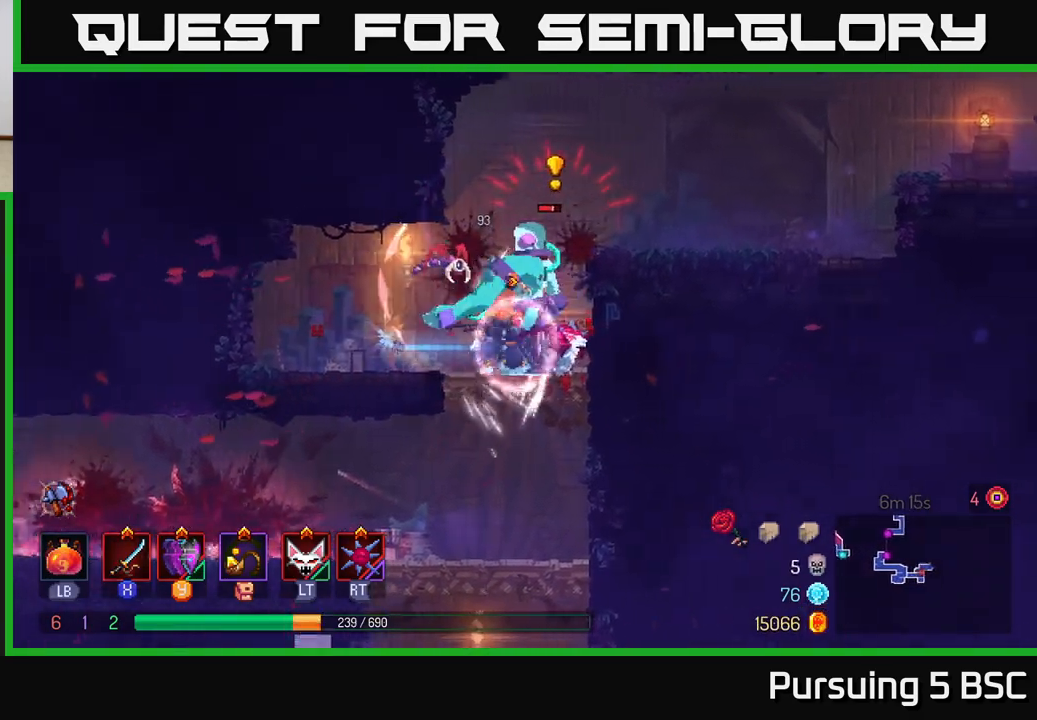
{"dt_ms": 500, "buttons": ["X"], "left_stick": "left", "right_stick": "center", "events": [[67, "B", "up"], [150, "X", "down"], [150, "left_stick", "left"], [233, "X", "up"], [300, "X", "down"], [400, "X", "up"], [467, "X", "down"]]}
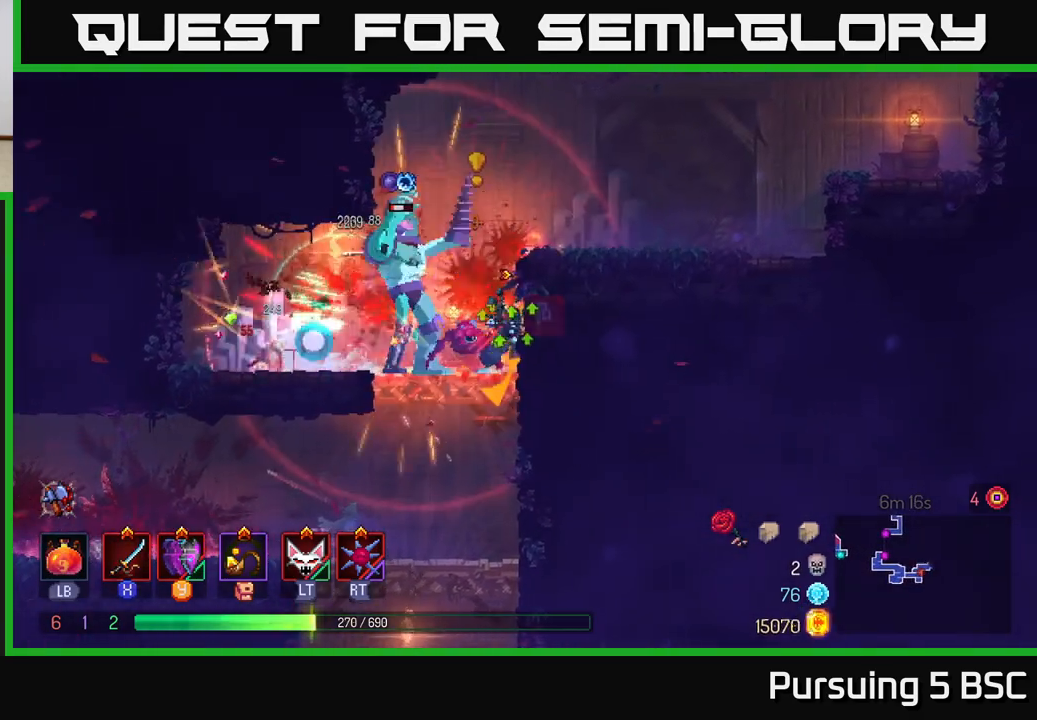
{"dt_ms": 500, "buttons": [], "left_stick": "center", "right_stick": "center", "events": [[83, "X", "up"], [150, "X", "down"], [267, "X", "up"], [333, "X", "down"], [367, "left_stick", "center"], [450, "X", "up"]]}
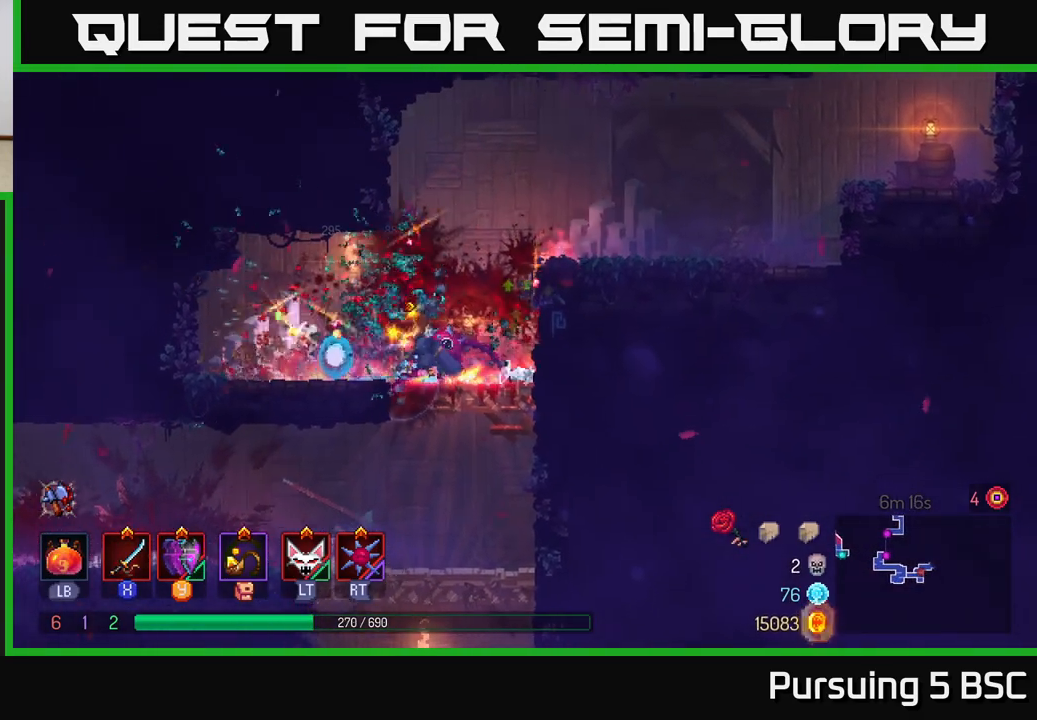
{"dt_ms": 500, "buttons": ["X"], "left_stick": "right", "right_stick": "center", "events": [[117, "left_stick", "right"], [150, "B", "down"], [233, "B", "up"], [317, "X", "down"], [417, "X", "up"], [500, "X", "down"]]}
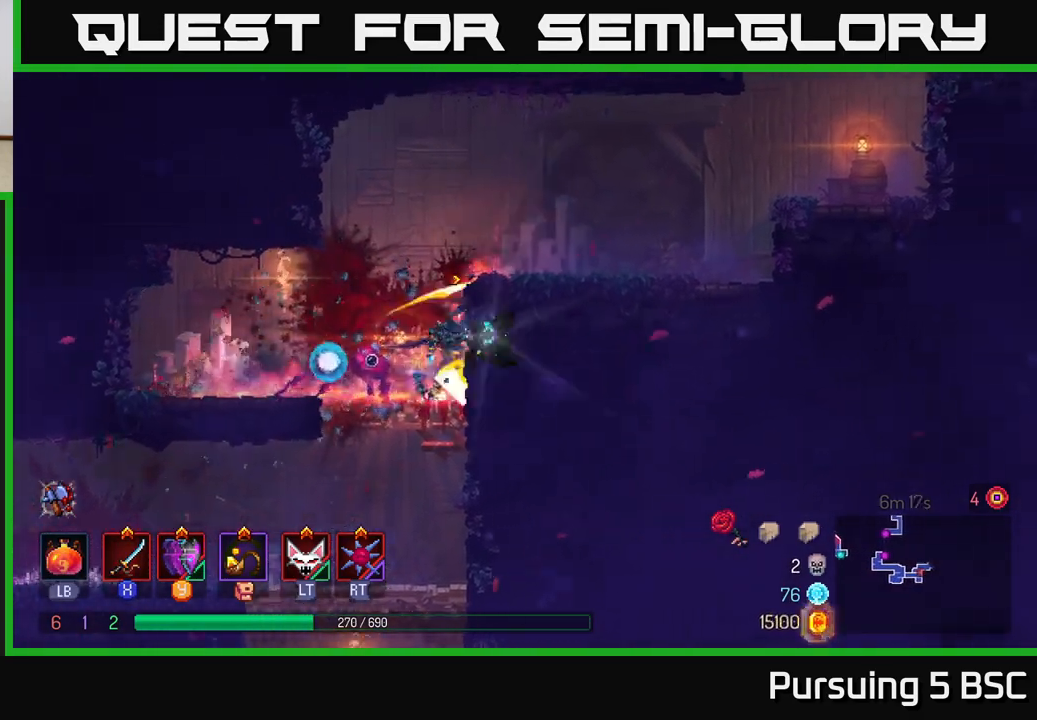
{"dt_ms": 500, "buttons": [], "left_stick": "center", "right_stick": "center", "events": [[67, "X", "up"], [117, "left_stick", "center"], [267, "R1", "down"], [367, "R1", "up"]]}
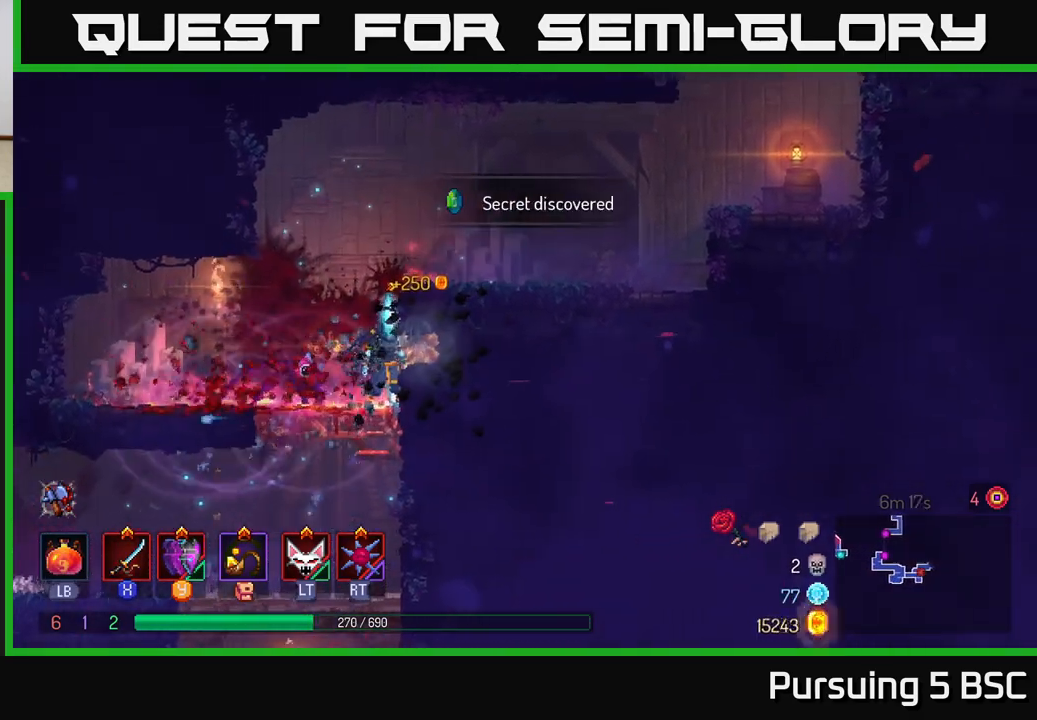
{"dt_ms": 500, "buttons": [], "left_stick": "down", "right_stick": "center", "events": [[100, "left_stick", "left"], [183, "left_stick", "down"], [250, "A", "down"], [317, "A", "up"], [383, "A", "down"], [483, "A", "up"]]}
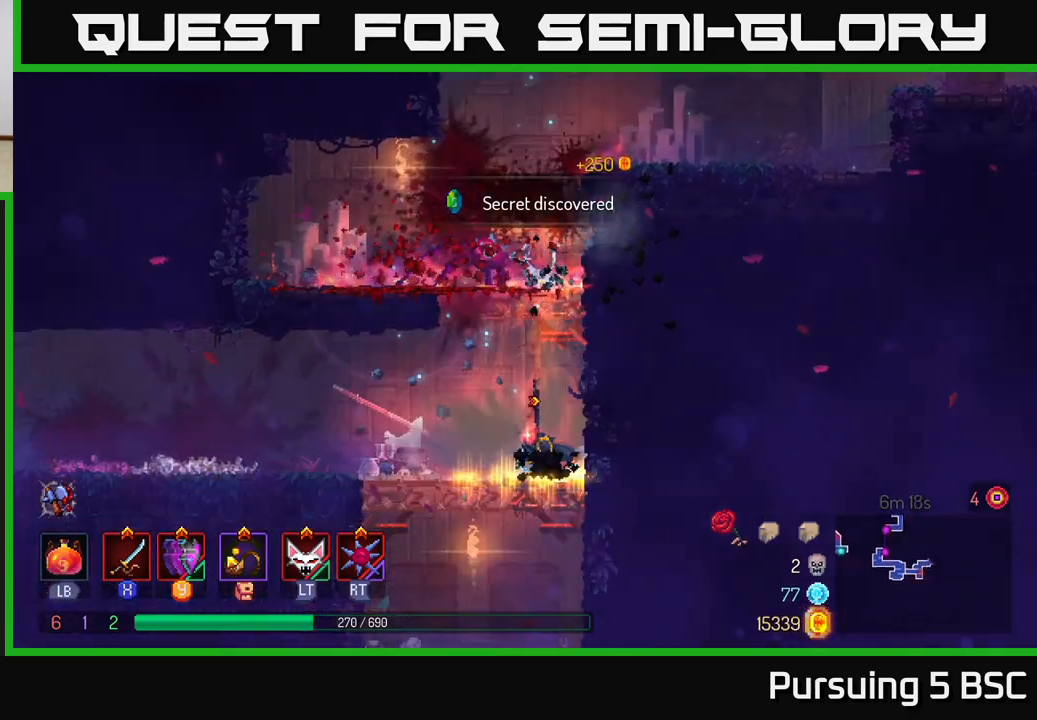
{"dt_ms": 500, "buttons": [], "left_stick": "down", "right_stick": "center", "events": [[117, "left_stick", "center"], [300, "left_stick", "down"], [417, "A", "down"], [467, "A", "up"]]}
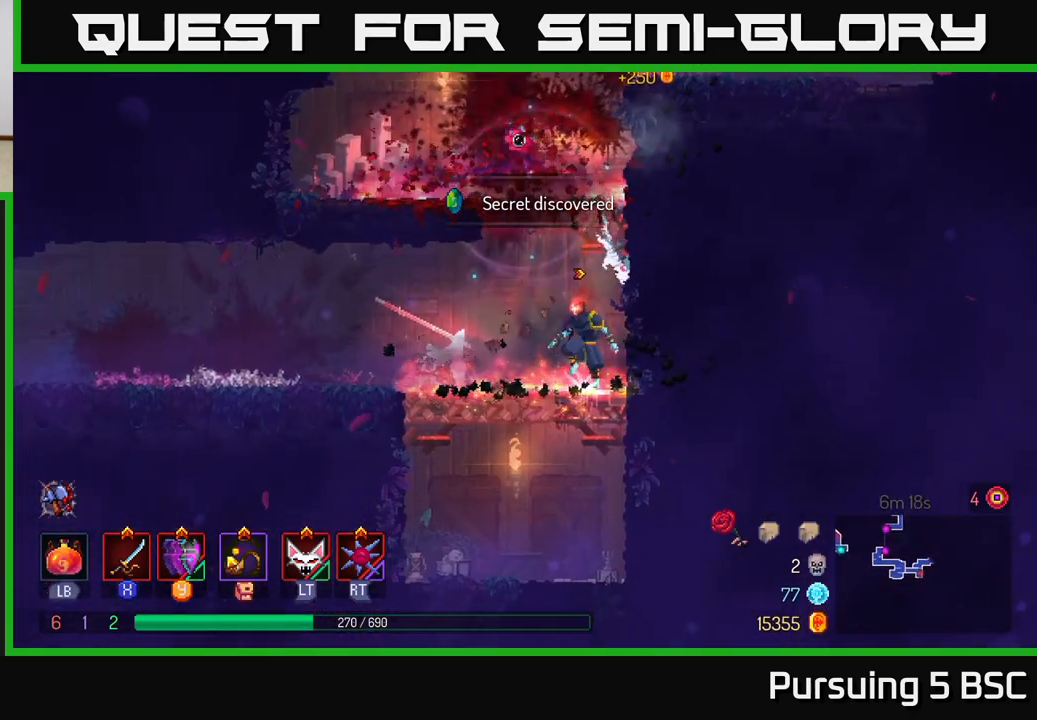
{"dt_ms": 500, "buttons": [], "left_stick": "center", "right_stick": "center", "events": [[17, "A", "down"], [150, "A", "up"], [317, "left_stick", "center"]]}
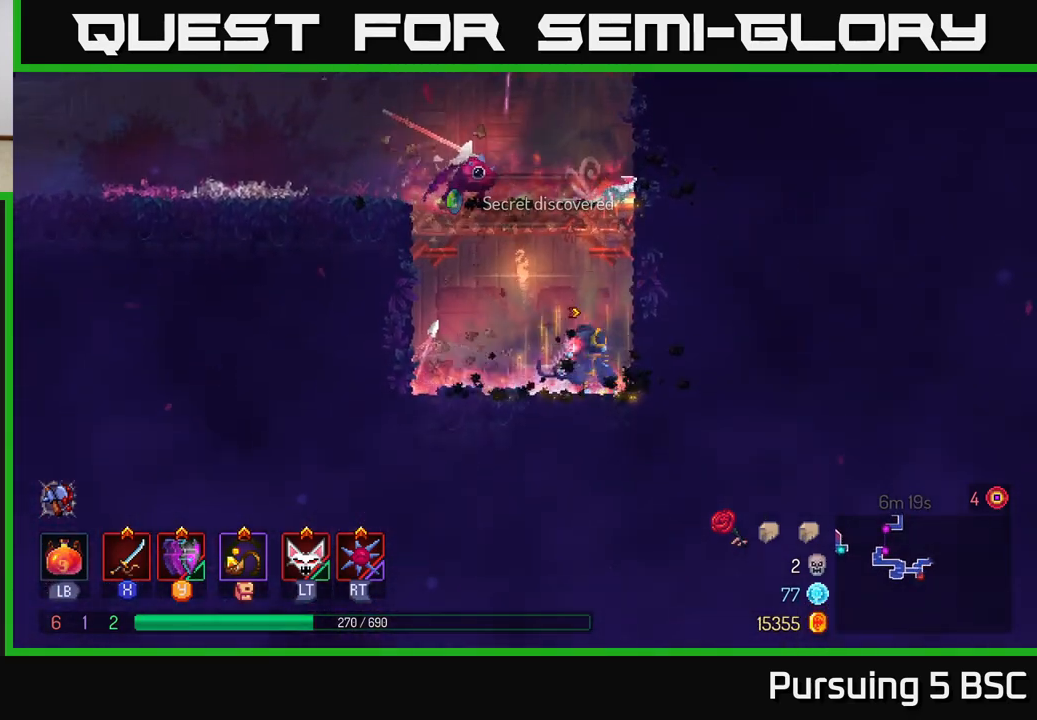
{"dt_ms": 500, "buttons": [], "left_stick": "right", "right_stick": "center", "events": [[183, "A", "down"], [267, "A", "up"], [317, "A", "down"], [417, "left_stick", "right"], [500, "A", "up"]]}